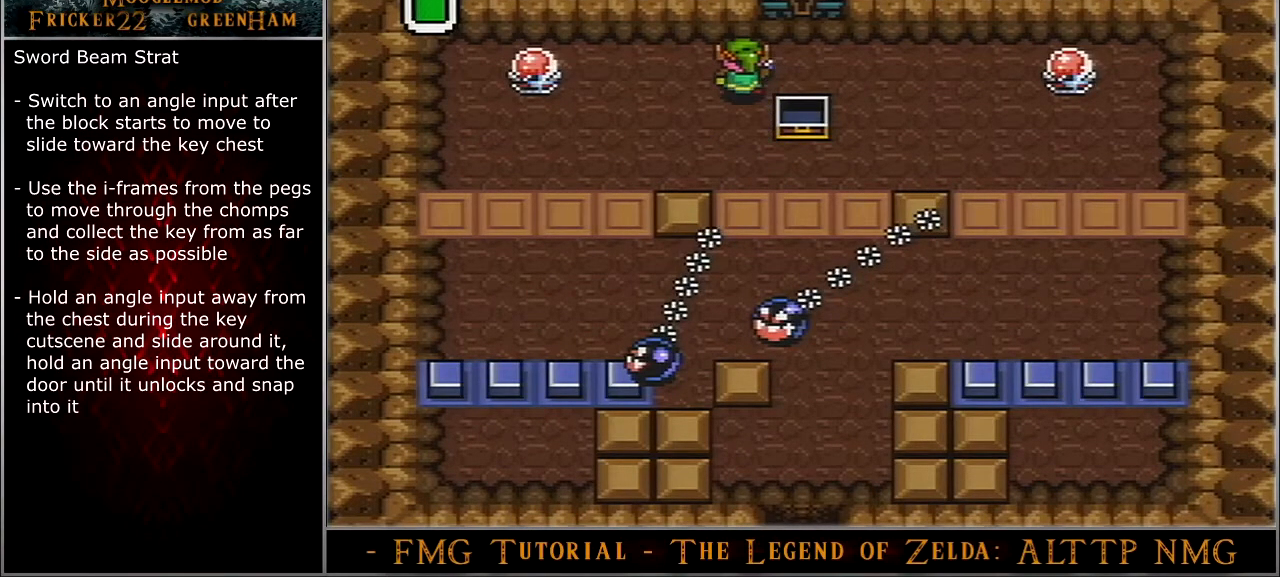
Gameplay with a controller (Nintendo layout); each line is a JSON object with the inputs held at the frame after it. "events" lists button and stick changes between this image and that frame as [ms after this image, input, new state], when the widget could be followed in between. Not read: L3 R3.
{"buttons": ["DPAD_UP", "DPAD_RIGHT"], "events": []}
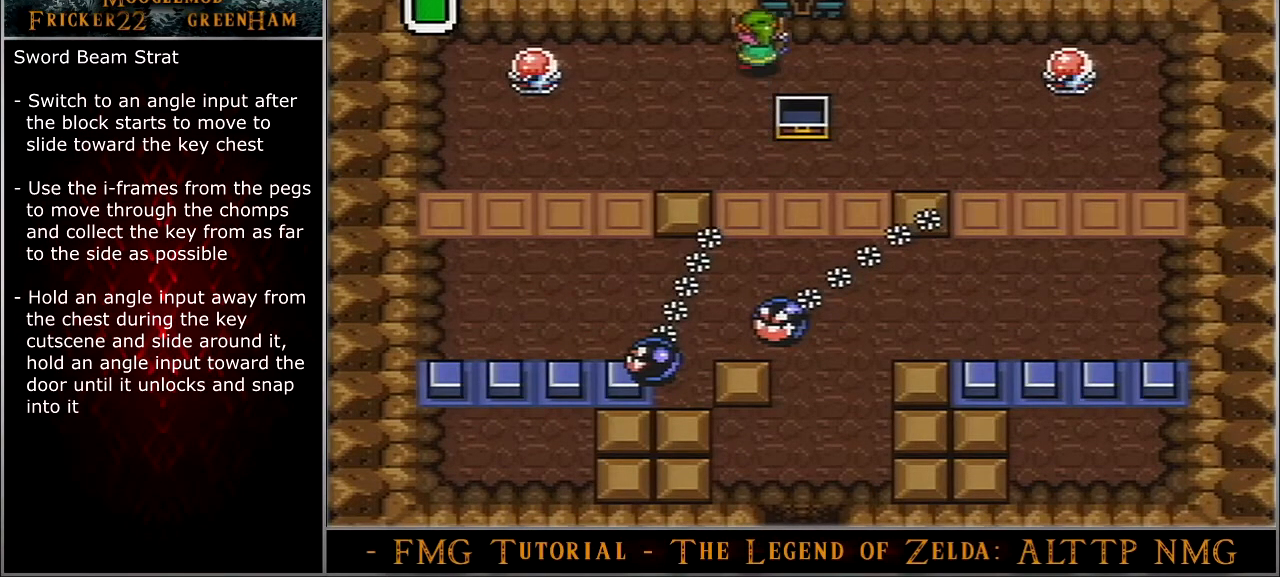
{"buttons": ["DPAD_RIGHT"], "events": [[133, "DPAD_UP", "up"]]}
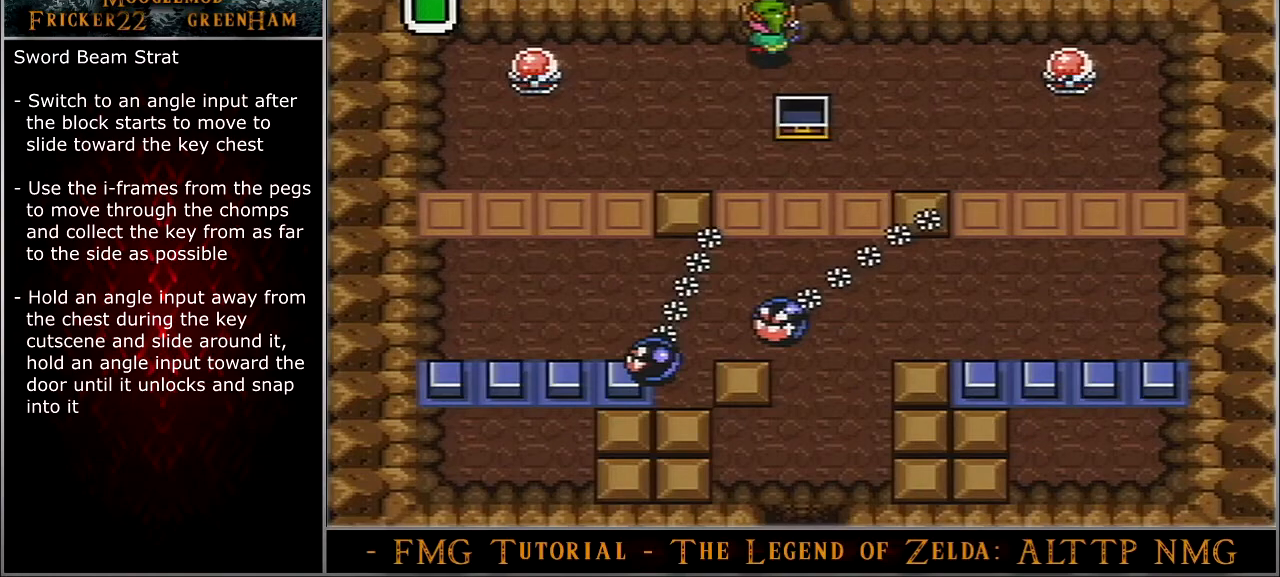
{"buttons": ["DPAD_RIGHT"], "events": []}
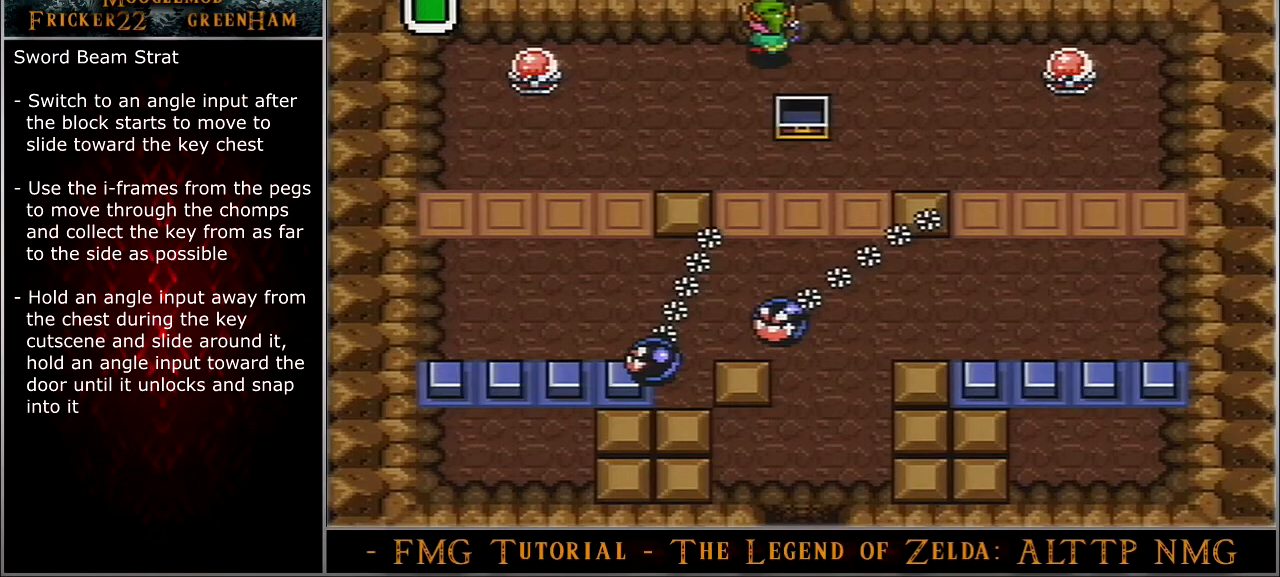
{"buttons": ["DPAD_RIGHT"], "events": []}
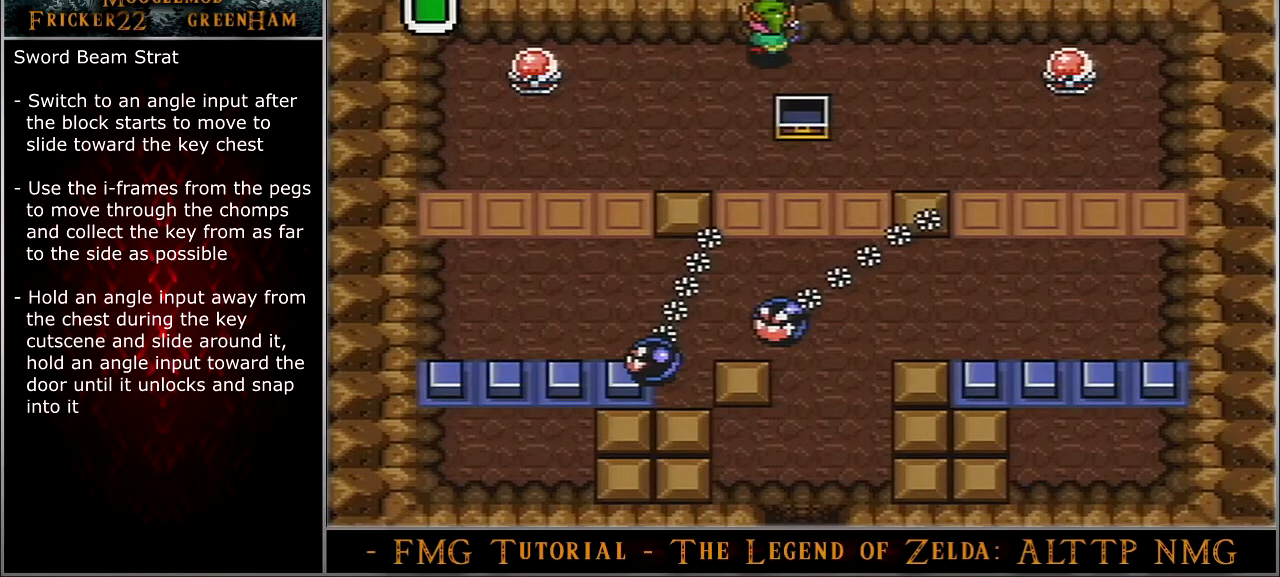
{"buttons": ["DPAD_UP", "DPAD_RIGHT"], "events": [[201, "DPAD_UP", "down"]]}
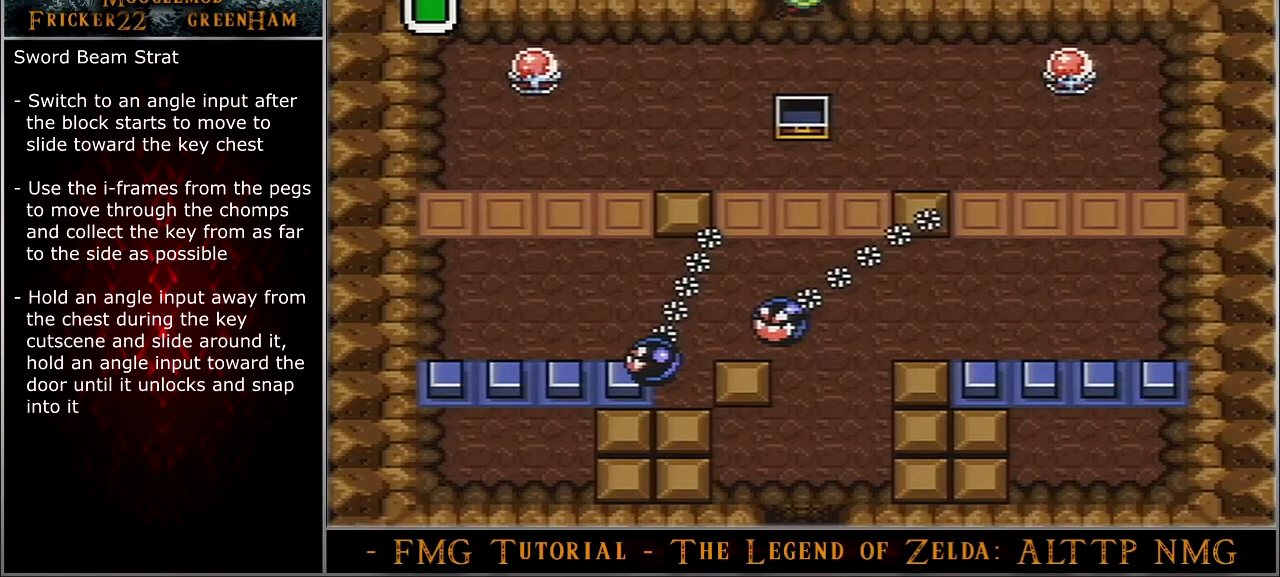
{"buttons": ["DPAD_UP"], "events": [[367, "DPAD_RIGHT", "up"]]}
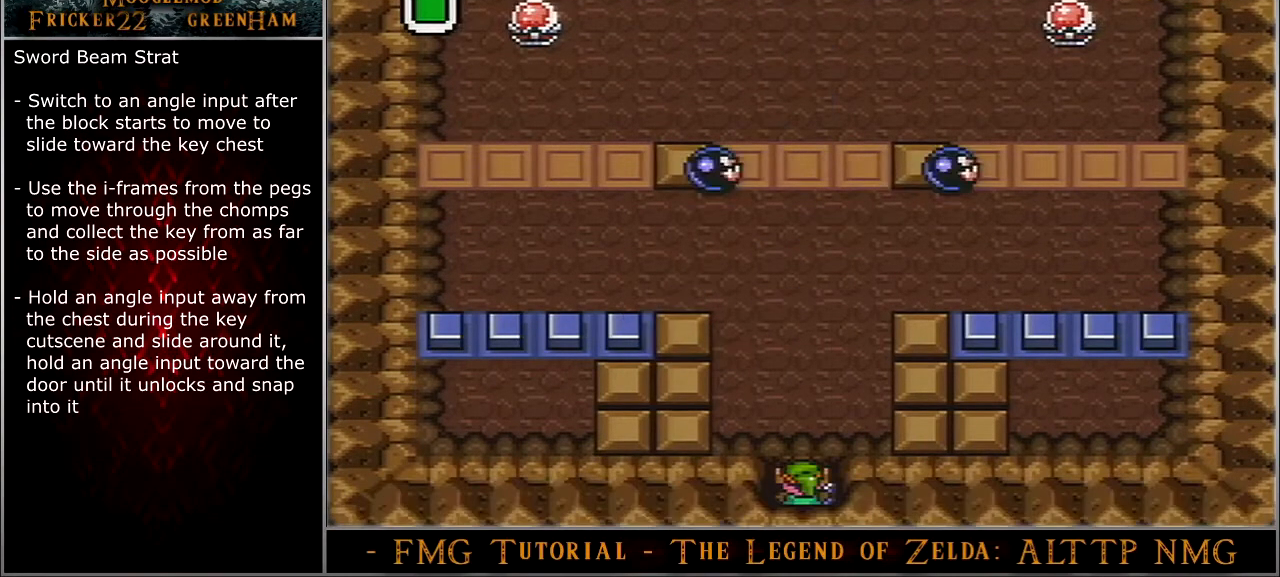
{"buttons": ["DPAD_UP", "DPAD_LEFT"], "events": [[401, "DPAD_LEFT", "down"]]}
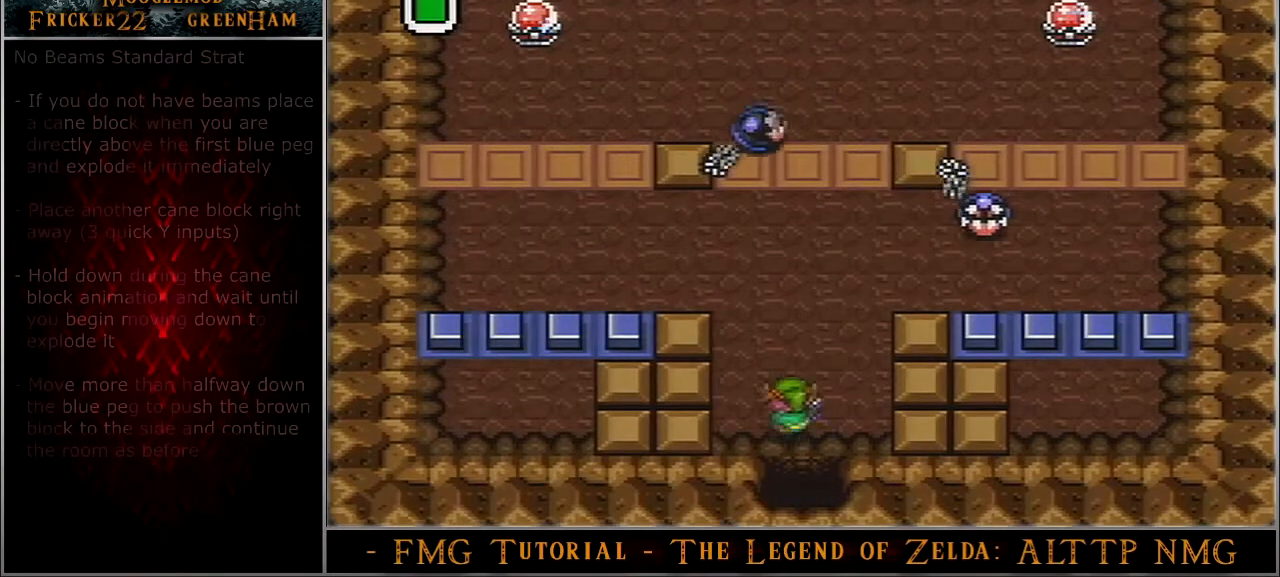
{"buttons": ["DPAD_LEFT"], "events": [[500, "DPAD_UP", "up"]]}
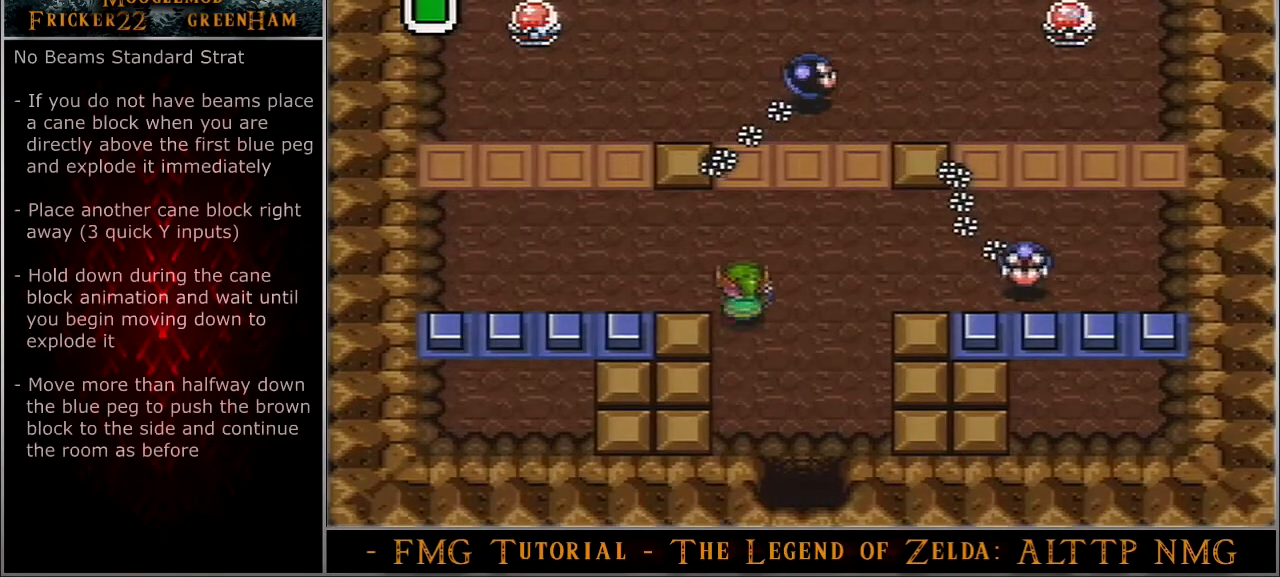
{"buttons": ["Y"], "events": [[401, "Y", "down"], [434, "DPAD_LEFT", "up"]]}
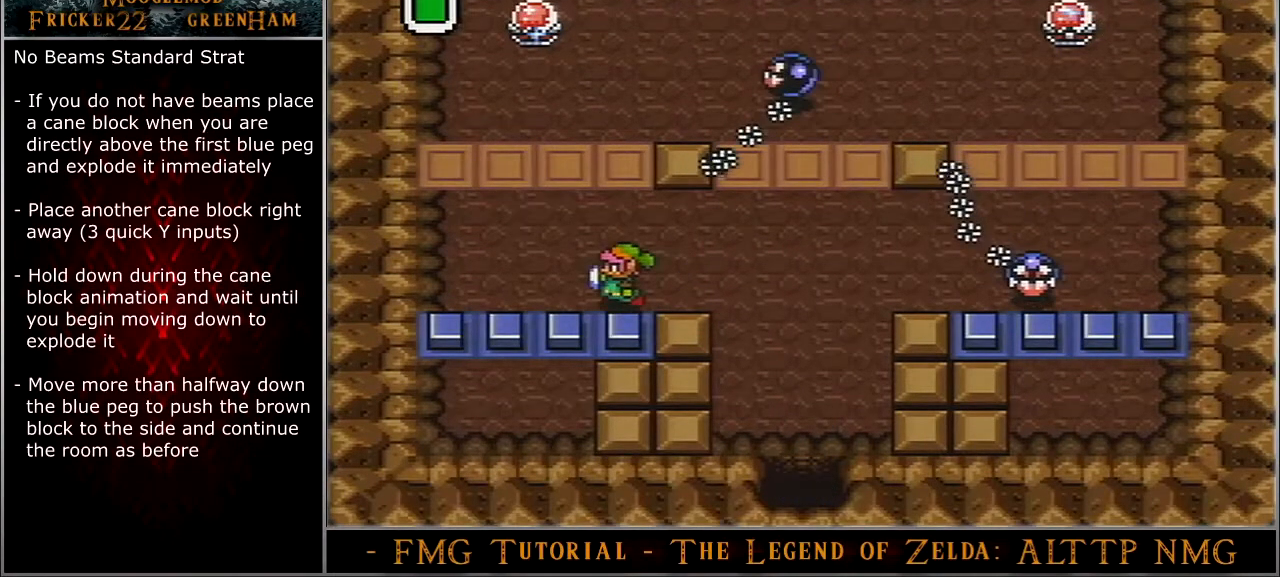
{"buttons": [], "events": [[167, "Y", "up"]]}
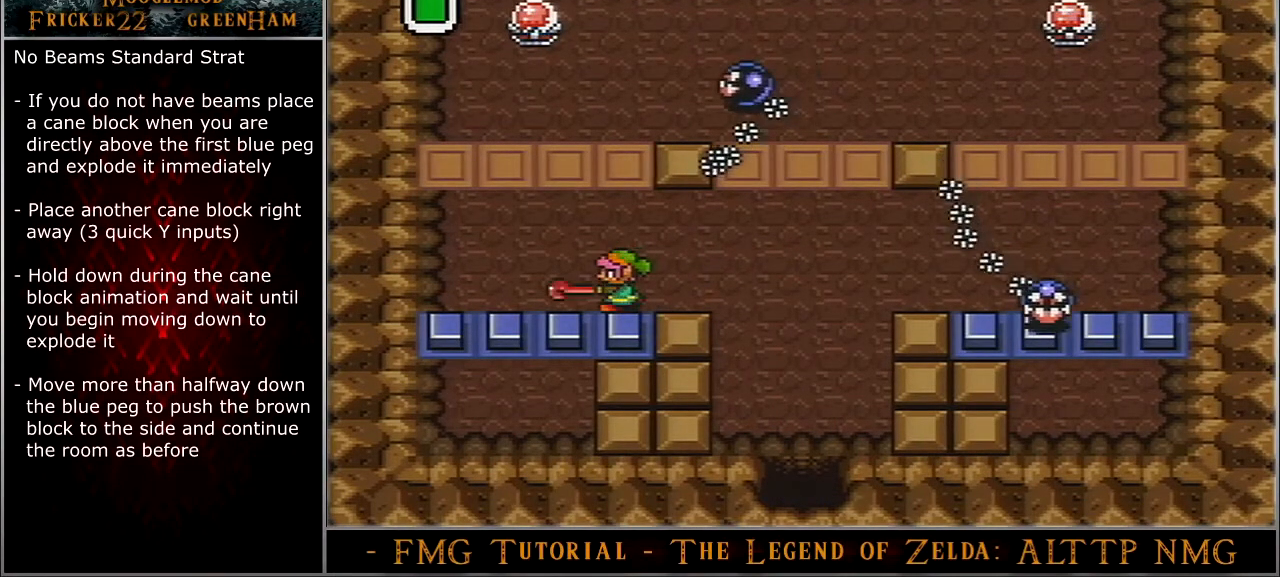
{"buttons": [], "events": []}
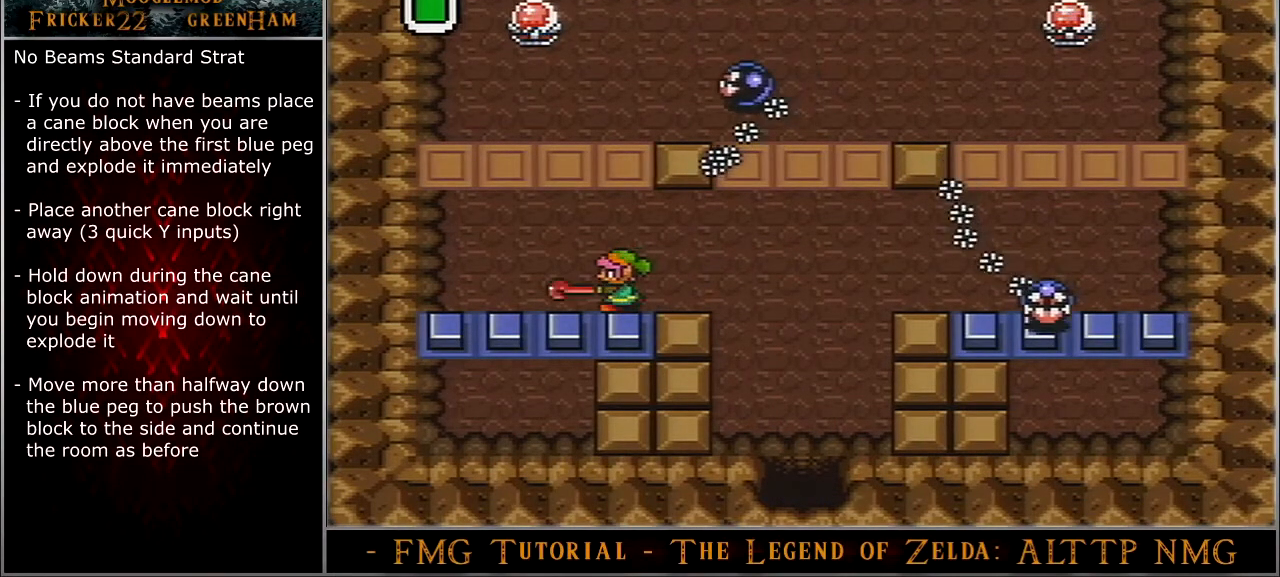
{"buttons": ["Y"], "events": [[133, "Y", "down"]]}
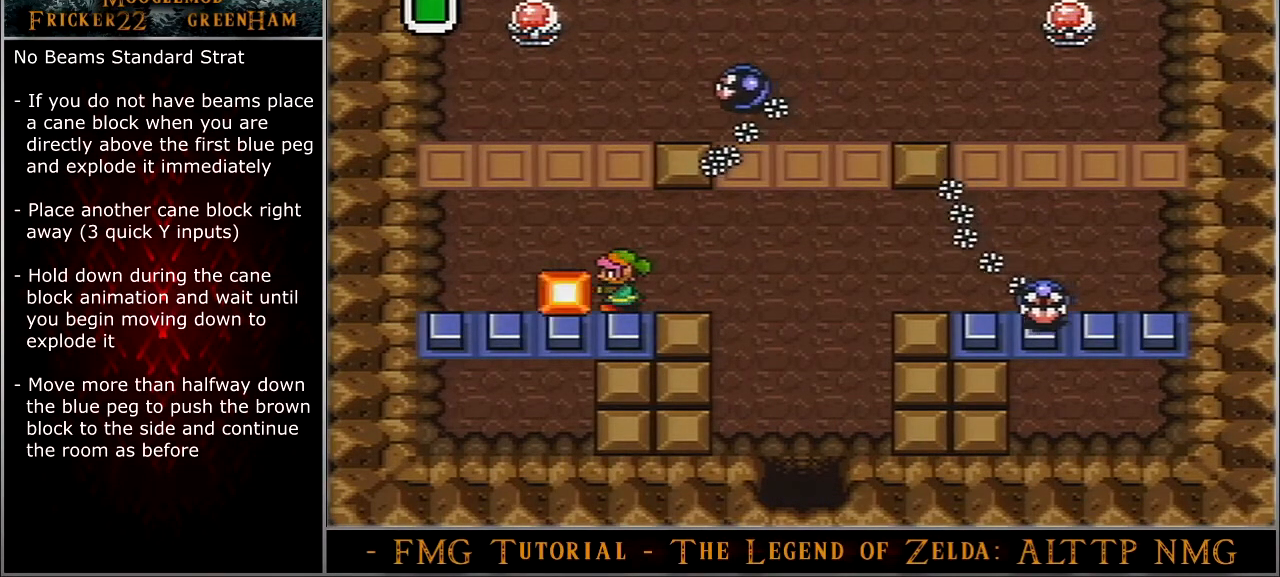
{"buttons": ["Y"], "events": []}
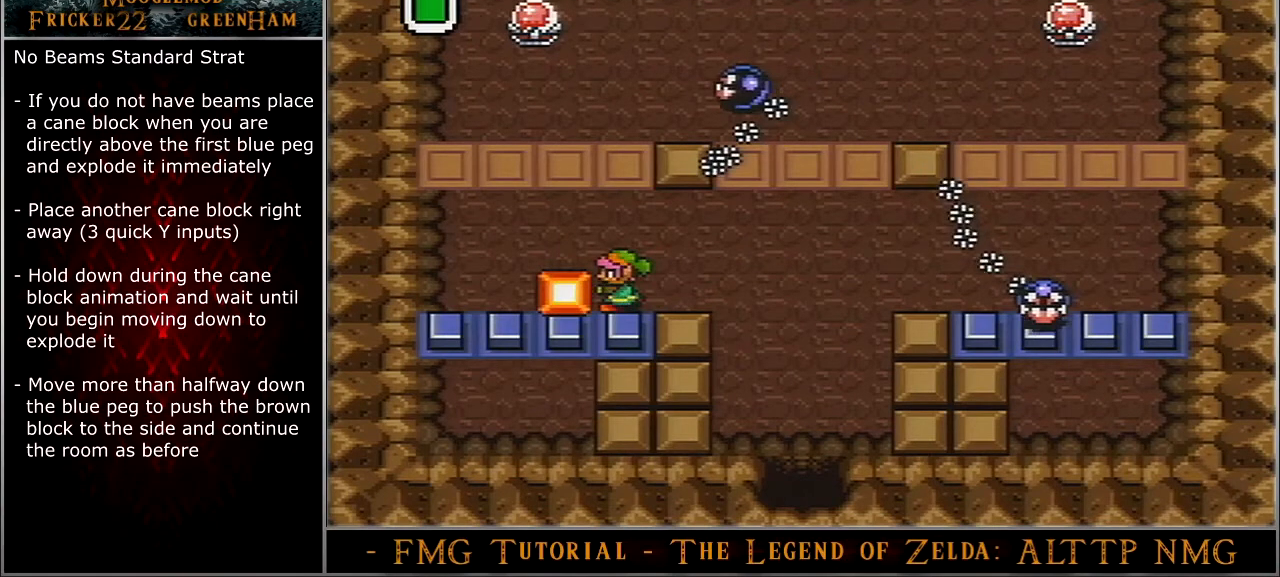
{"buttons": ["Y"], "events": []}
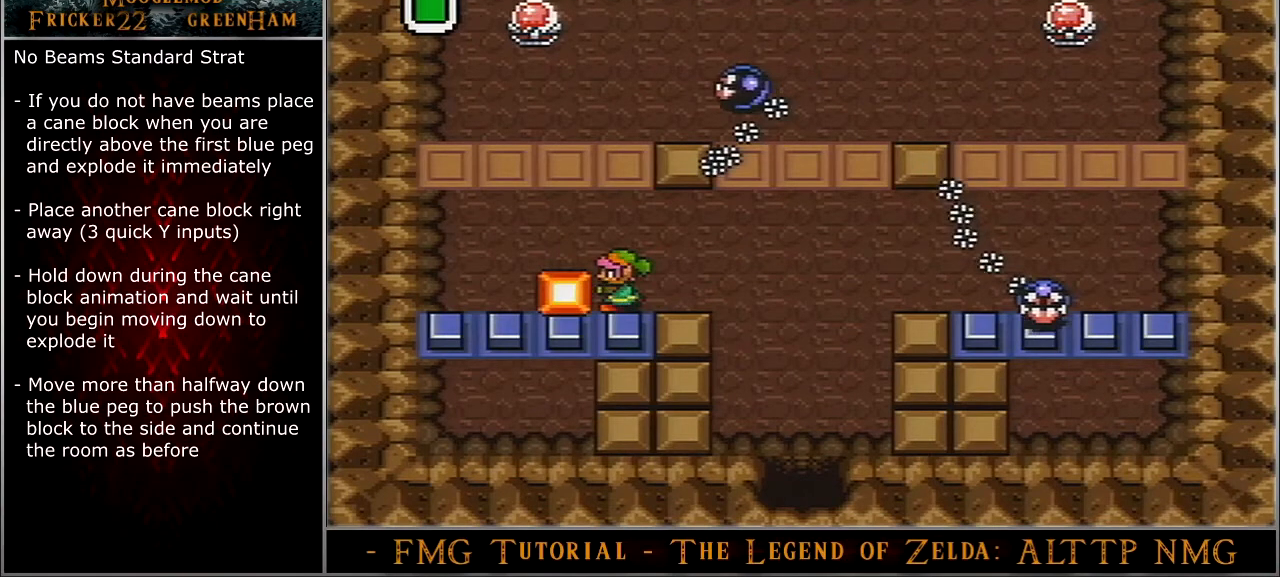
{"buttons": ["Y"], "events": []}
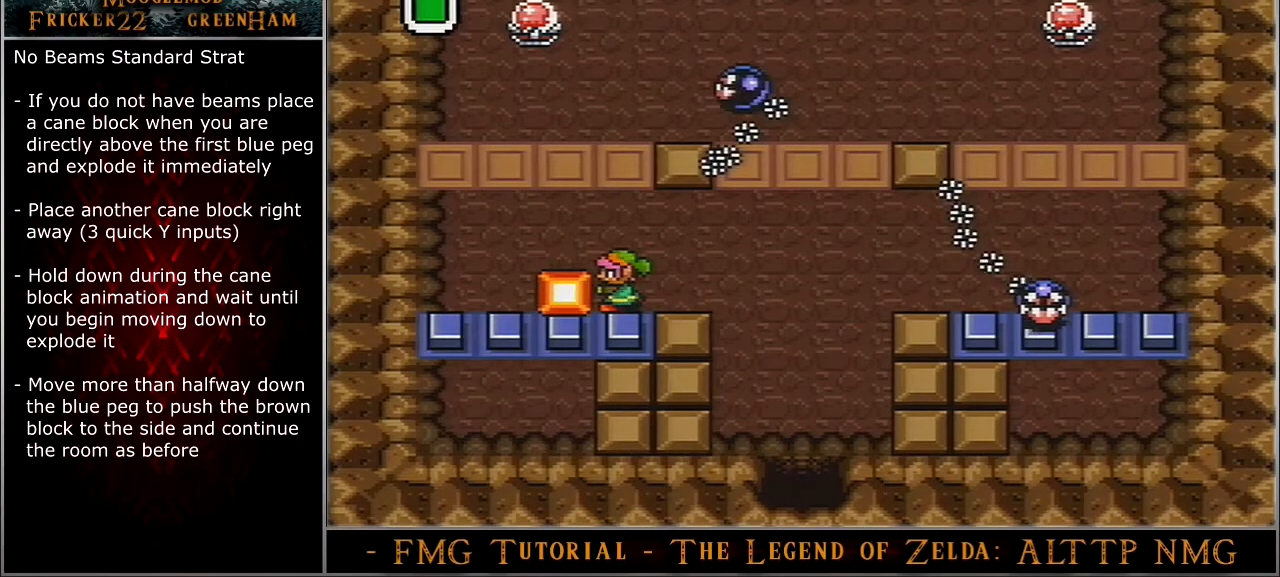
{"buttons": ["Y"], "events": []}
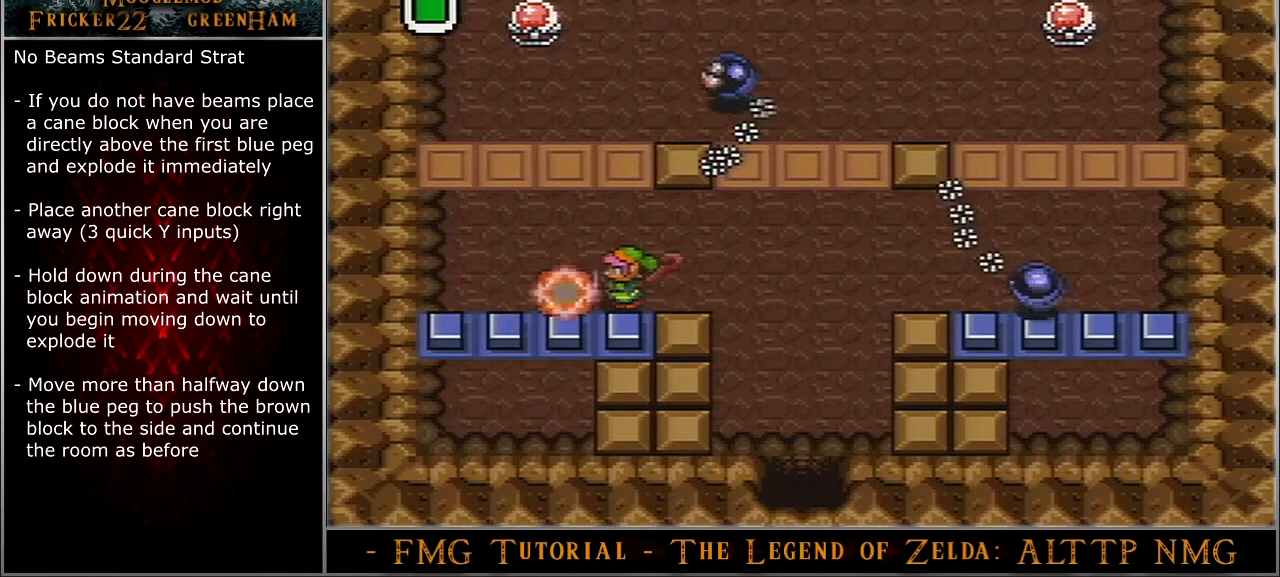
{"buttons": ["Y"], "events": [[67, "Y", "up"], [201, "Y", "down"]]}
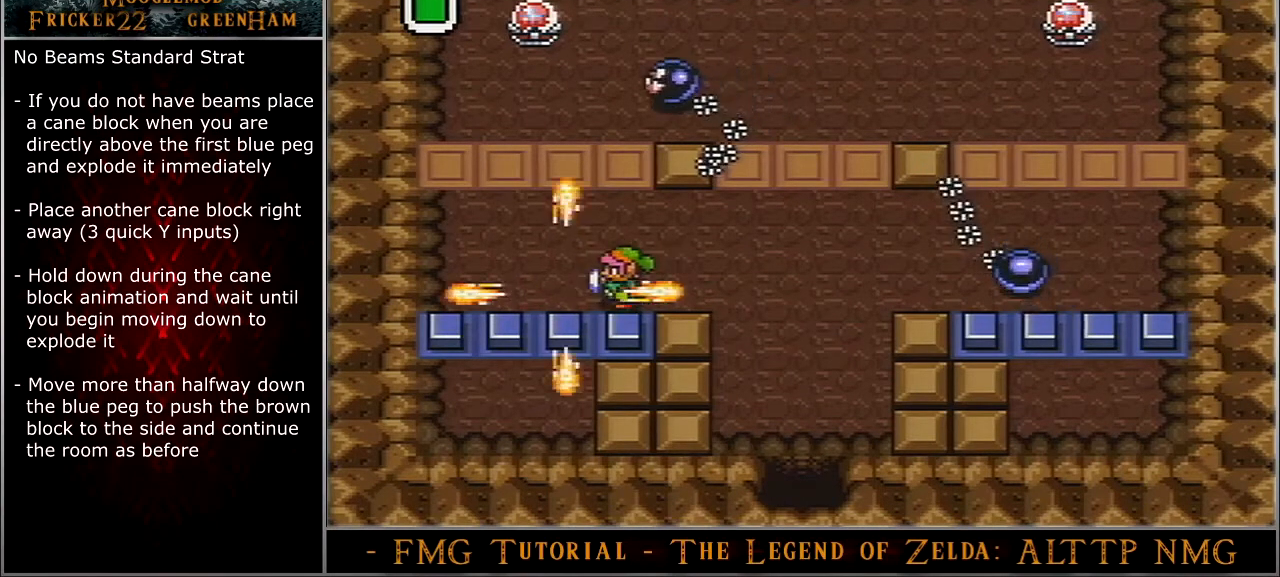
{"buttons": ["Y"], "events": []}
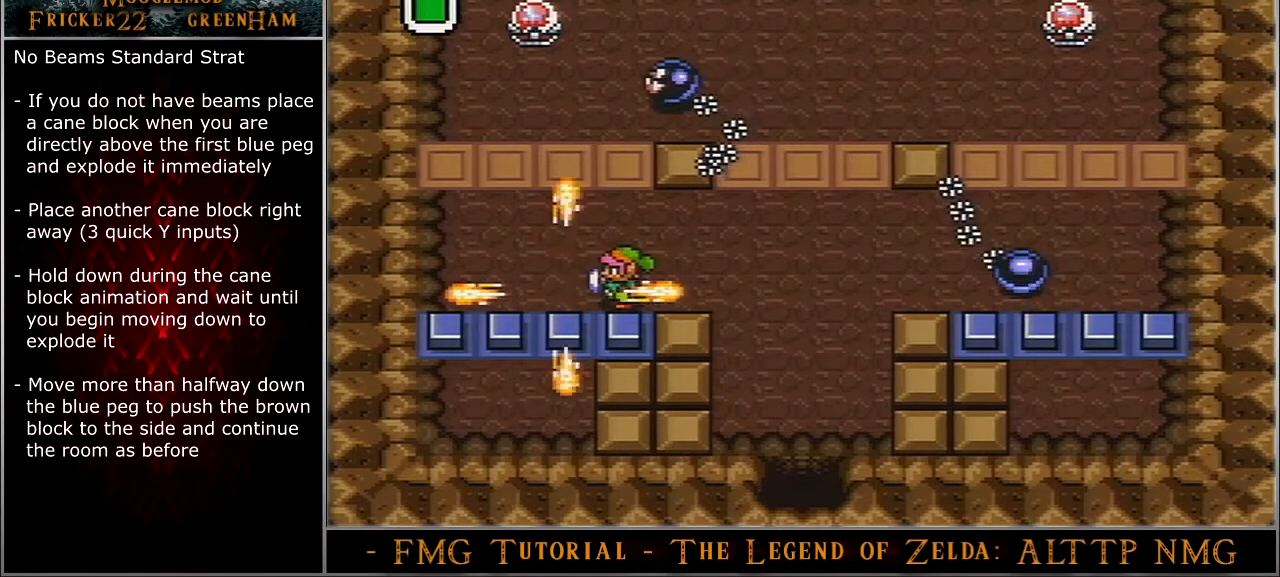
{"buttons": [], "events": [[501, "Y", "up"]]}
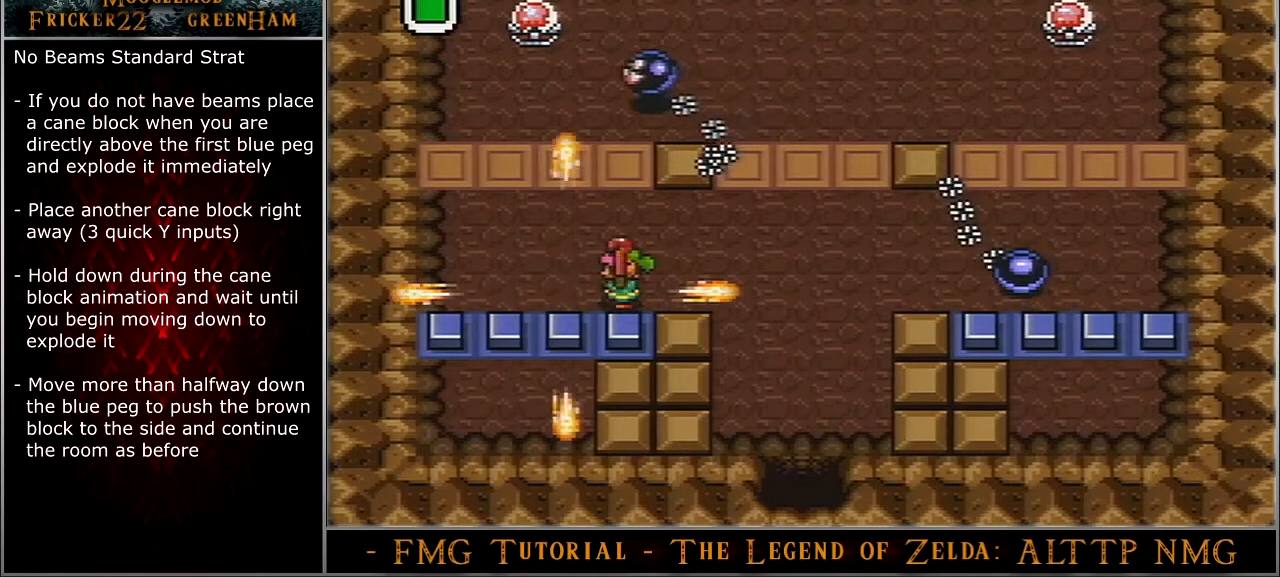
{"buttons": ["DPAD_DOWN"], "events": [[100, "DPAD_DOWN", "down"]]}
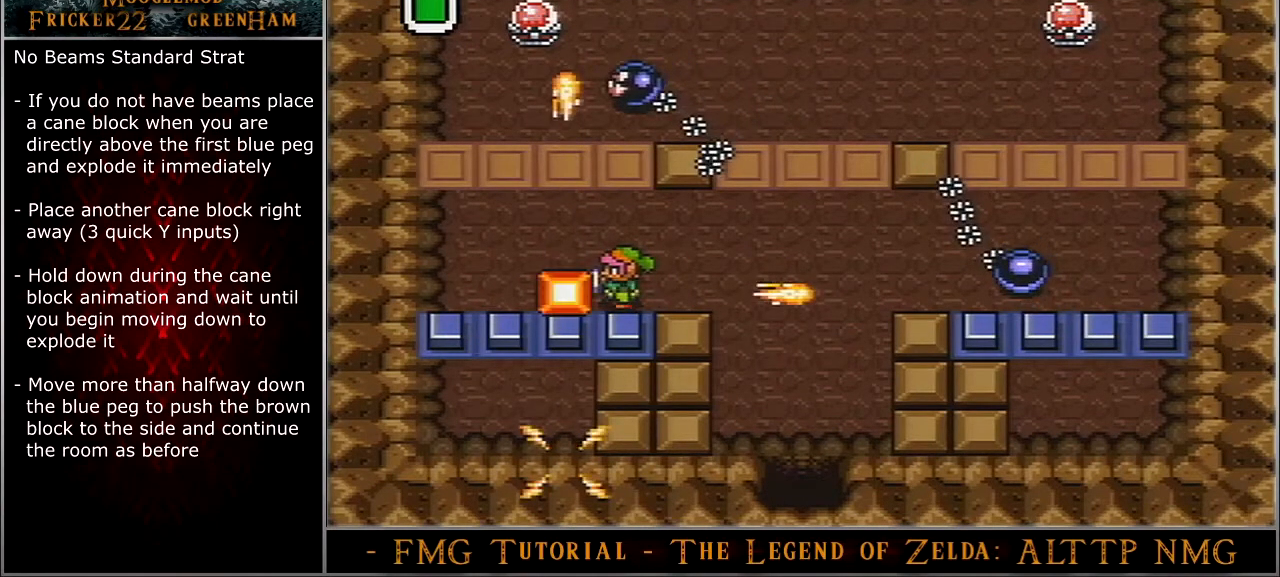
{"buttons": ["DPAD_DOWN"], "events": []}
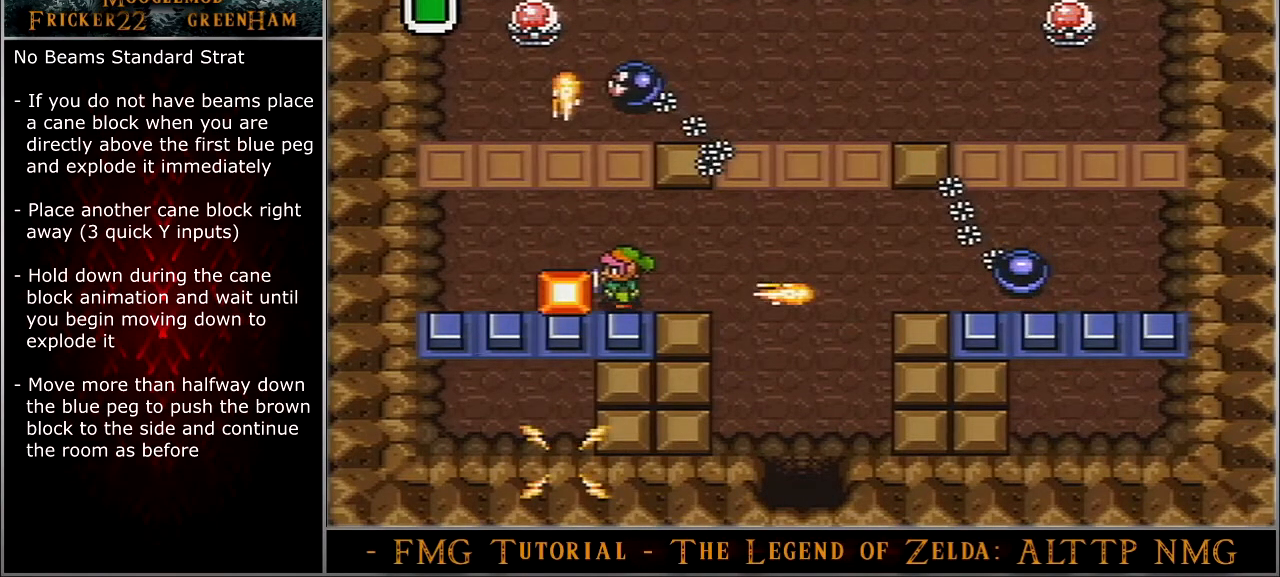
{"buttons": ["DPAD_DOWN"], "events": []}
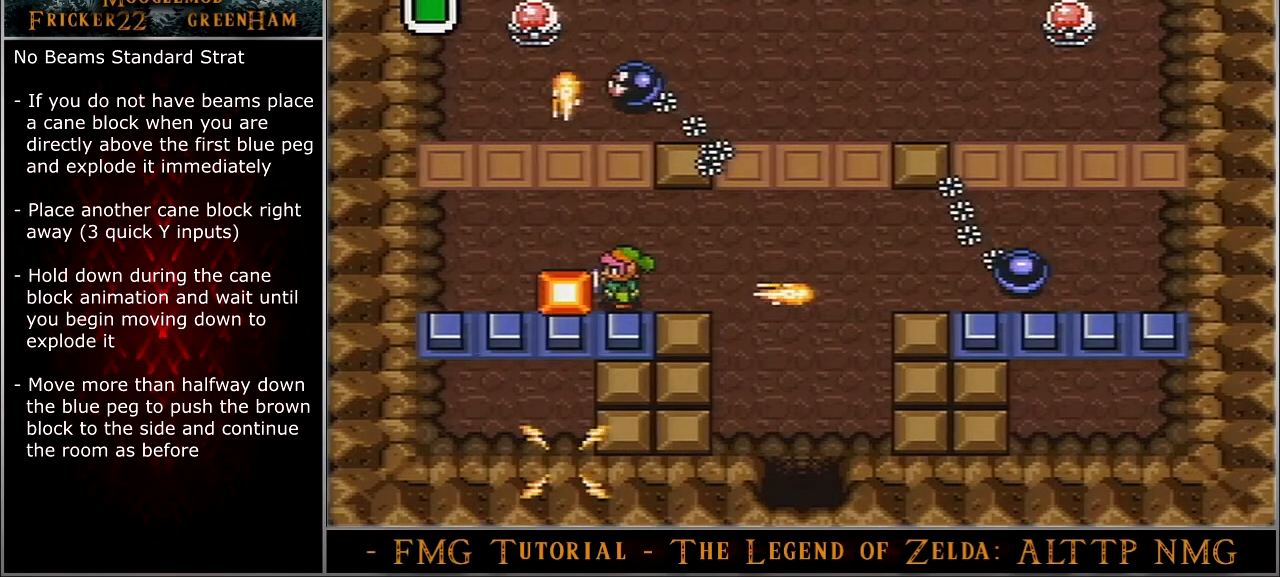
{"buttons": ["DPAD_DOWN"], "events": []}
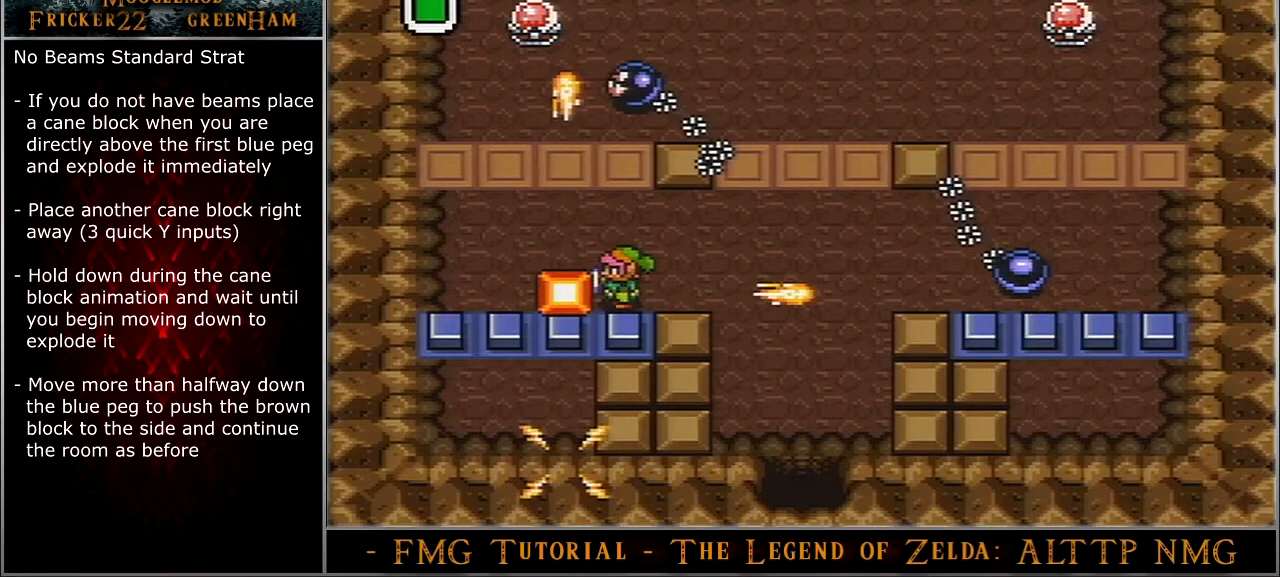
{"buttons": [], "events": [[200, "DPAD_DOWN", "up"], [200, "Y", "down"], [233, "Y", "up"], [400, "Y", "down"], [500, "Y", "up"]]}
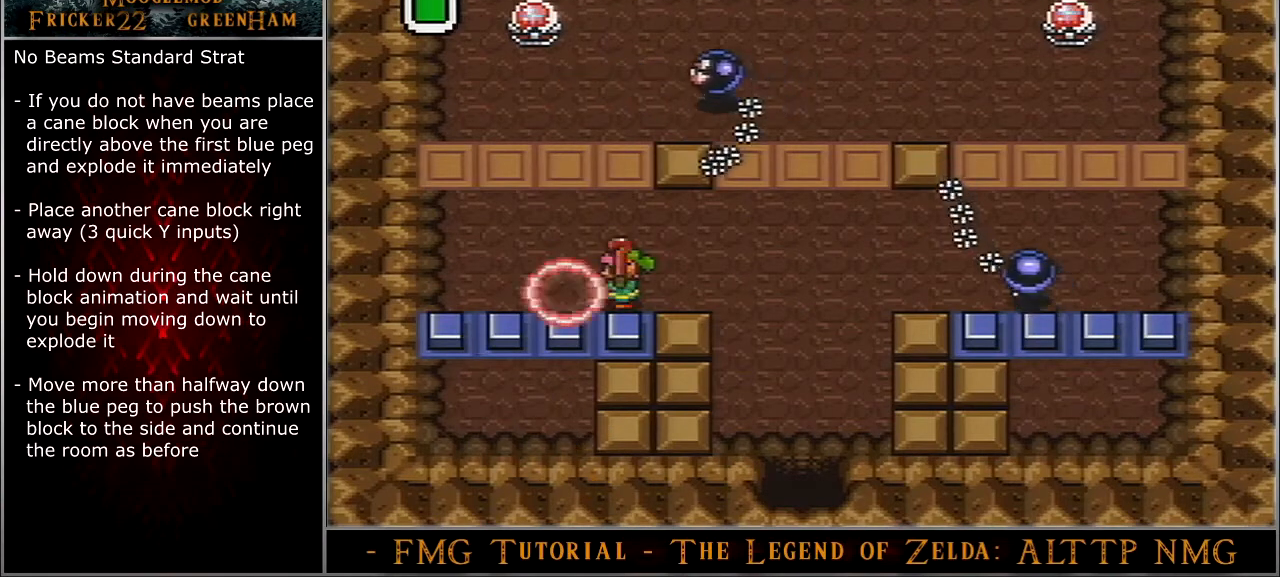
{"buttons": ["DPAD_DOWN"], "events": [[134, "Y", "down"], [267, "Y", "up"], [401, "DPAD_DOWN", "down"]]}
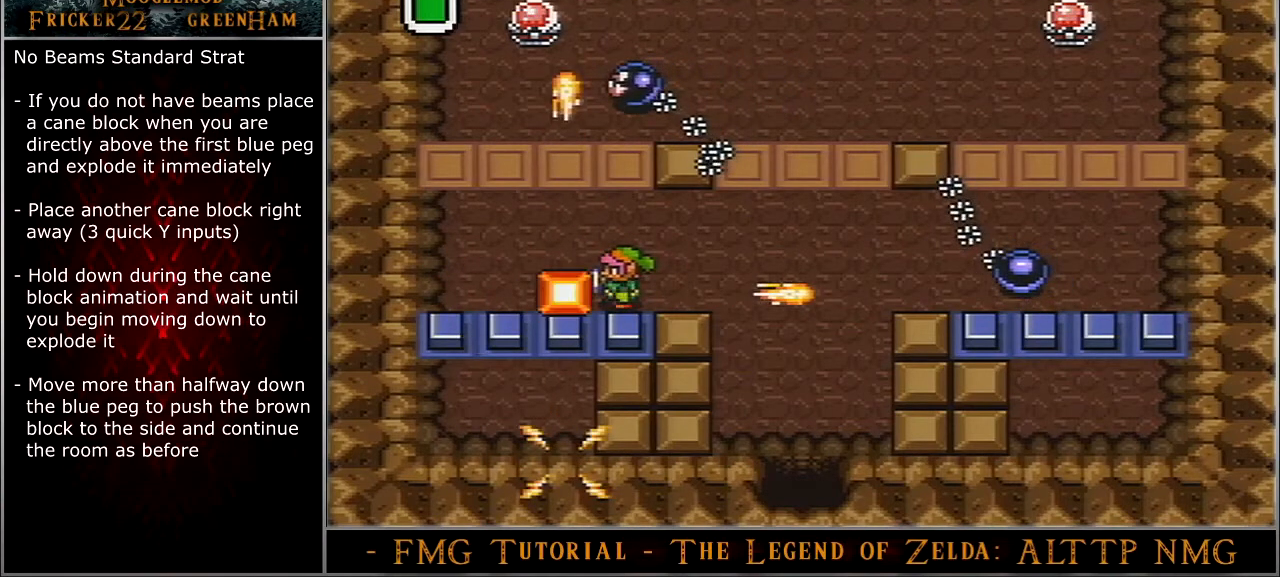
{"buttons": ["DPAD_DOWN"], "events": []}
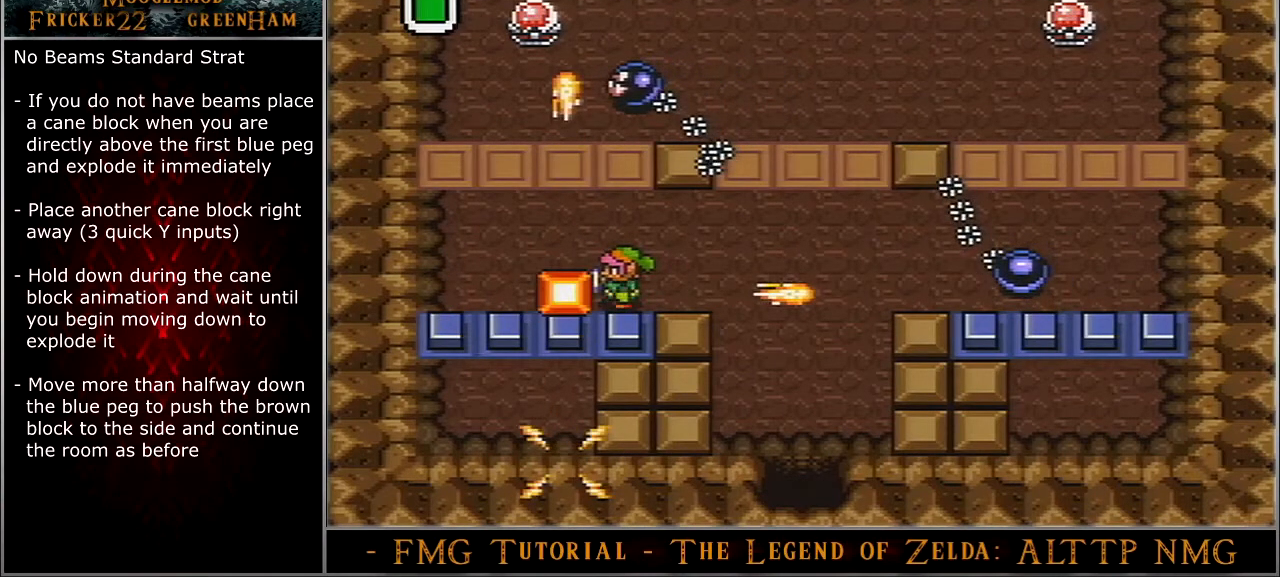
{"buttons": ["DPAD_DOWN"], "events": []}
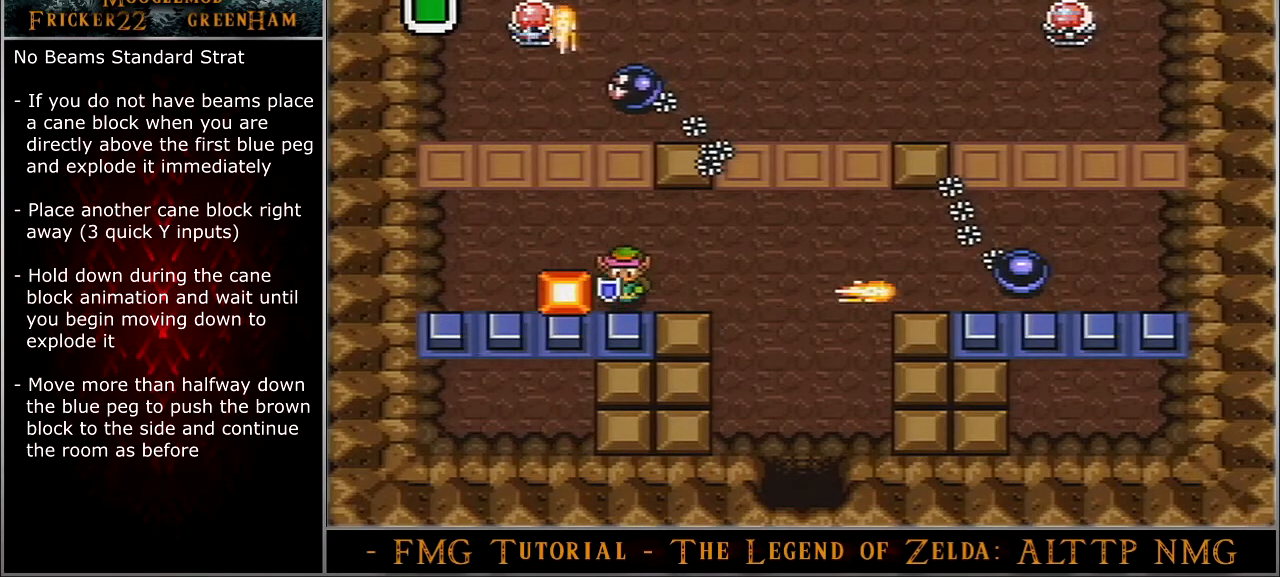
{"buttons": ["Y", "DPAD_DOWN"], "events": [[367, "Y", "down"]]}
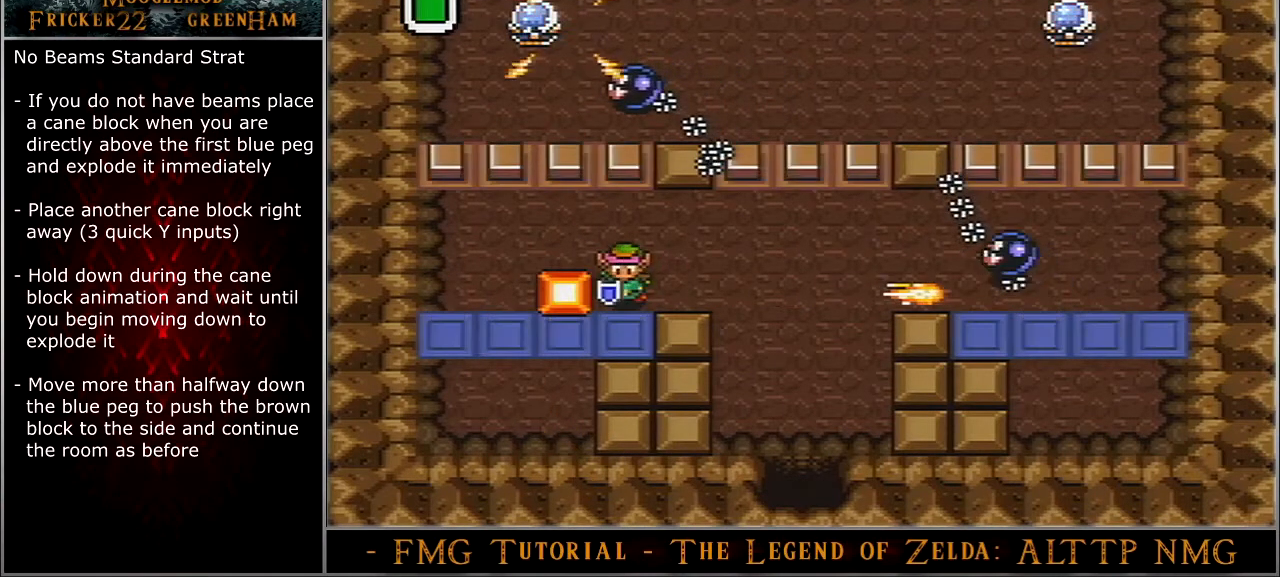
{"buttons": ["Y", "DPAD_DOWN"], "events": []}
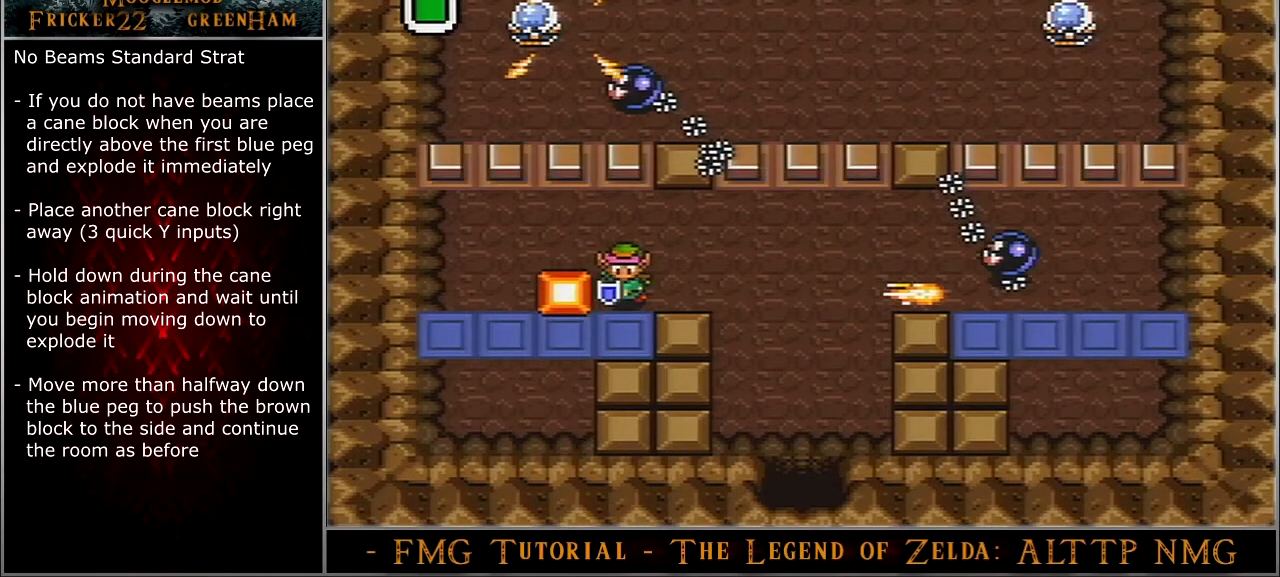
{"buttons": ["Y", "DPAD_DOWN"], "events": []}